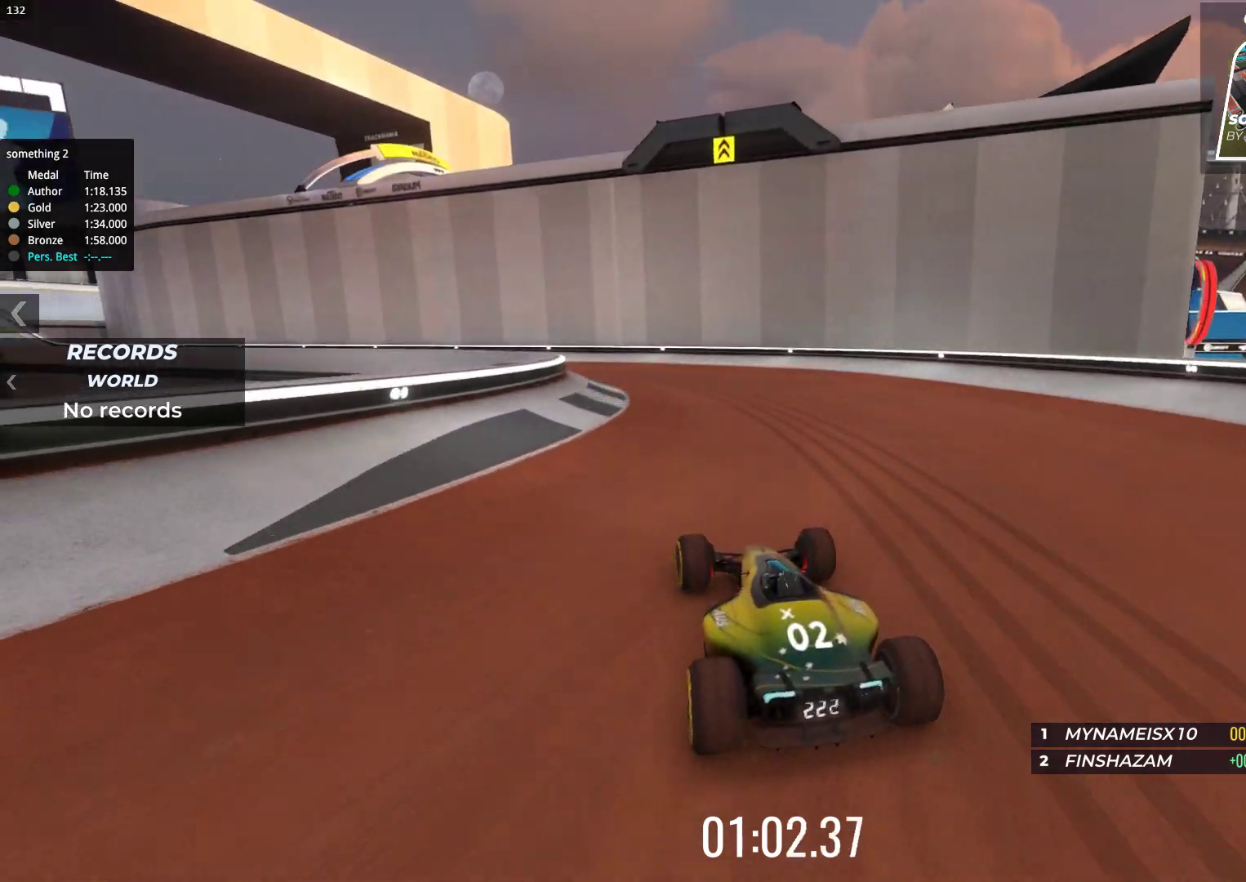
Gameplay with keyboard; each line is a JSON object with the keys held at the frame after it. "events" lists presses ("down") and releases ("up") of "down", "left", "right" and "up" between this image and that frame as [ms after this image, input, new state], when the widget could be followed in between. No other keys are recorded. Mouse input is not recorded.
{"keys": ["left", "up"], "events": [[250, "up", "up"], [500, "up", "down"]]}
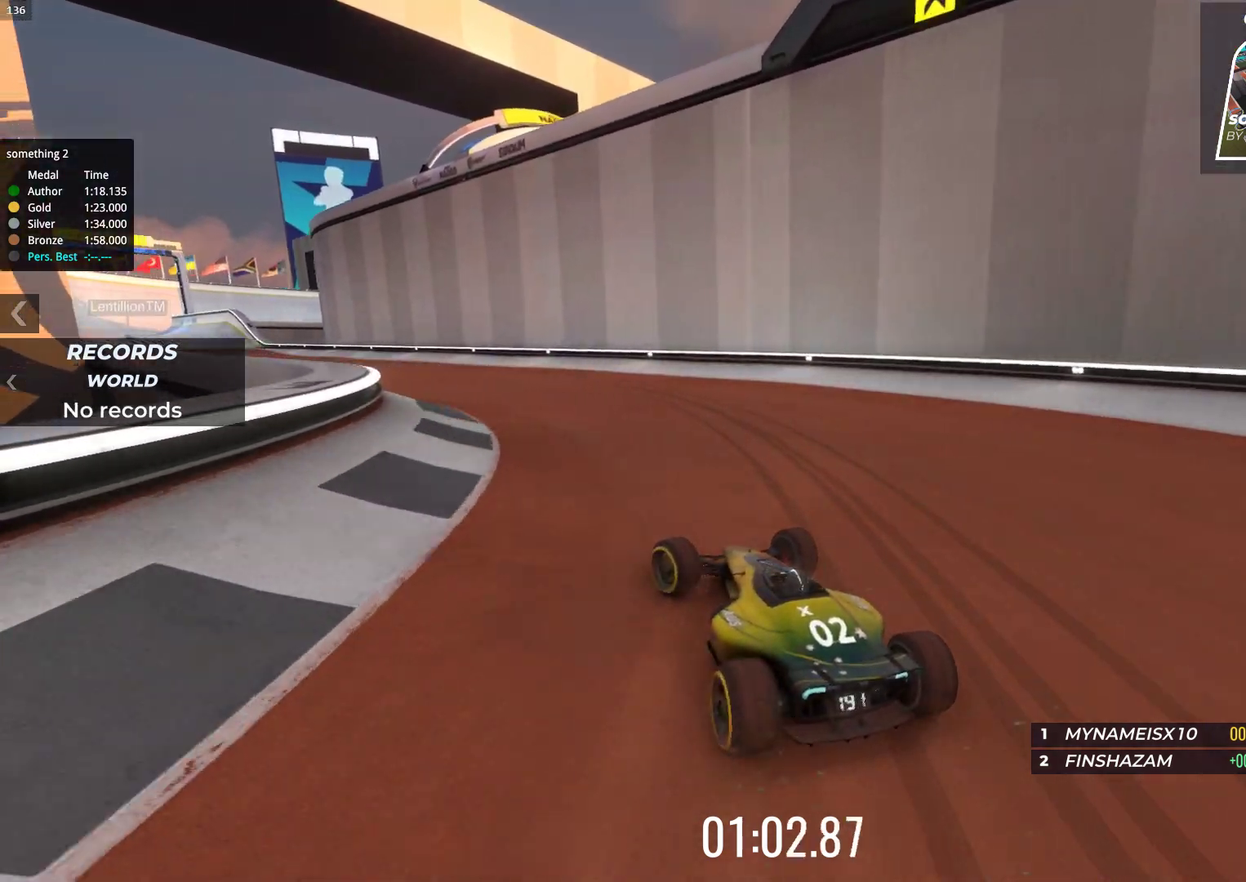
{"keys": ["up"], "events": [[267, "left", "up"]]}
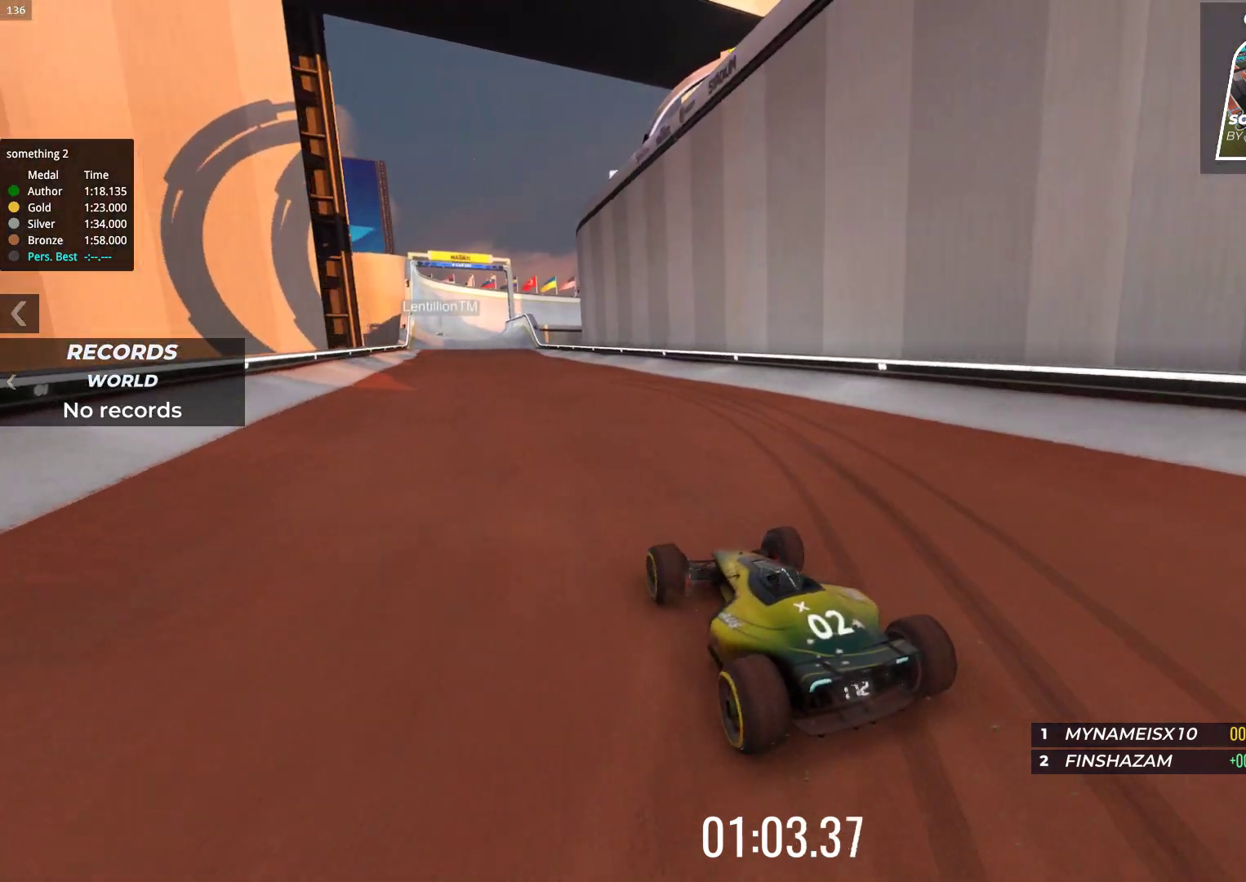
{"keys": ["up"], "events": []}
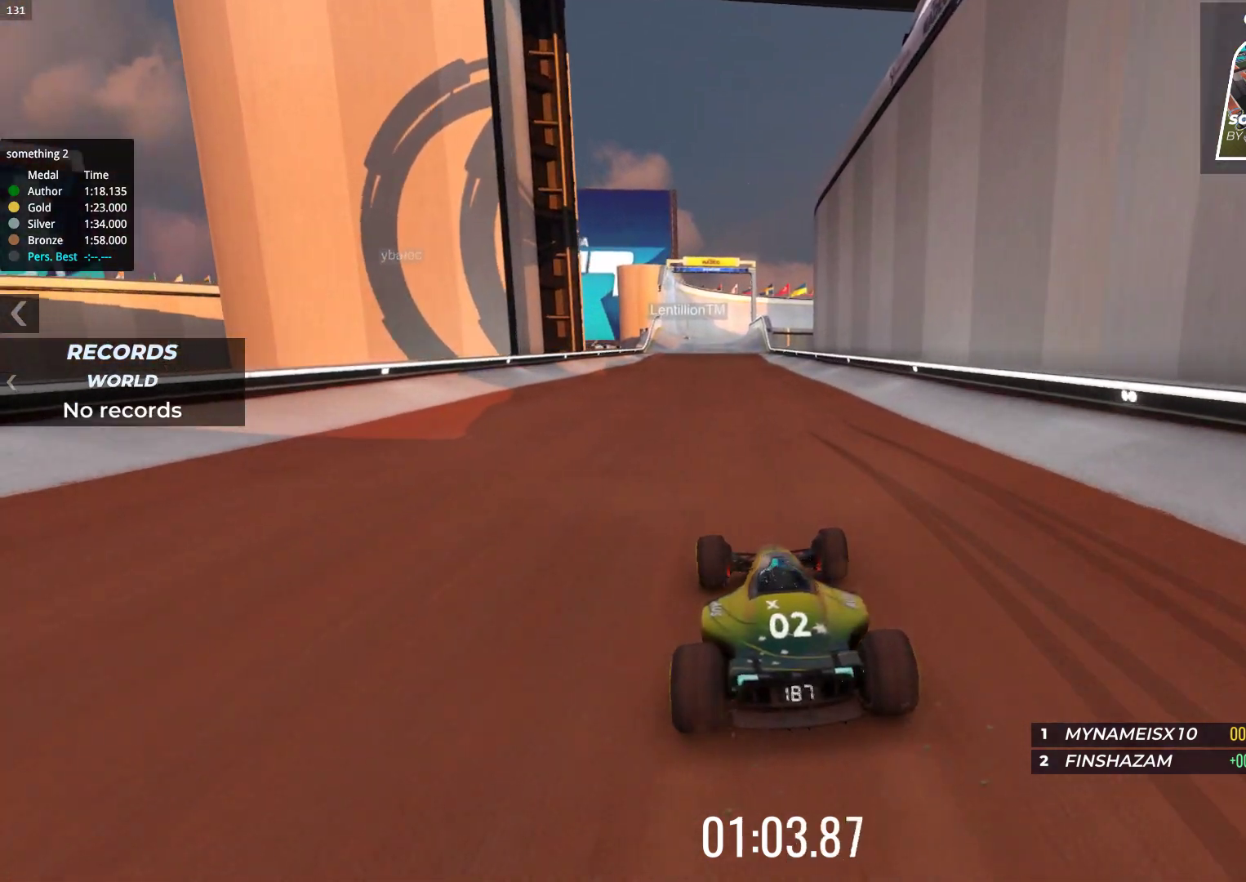
{"keys": ["up"], "events": [[183, "left", "down"], [217, "left", "up"], [400, "left", "down"], [467, "left", "up"]]}
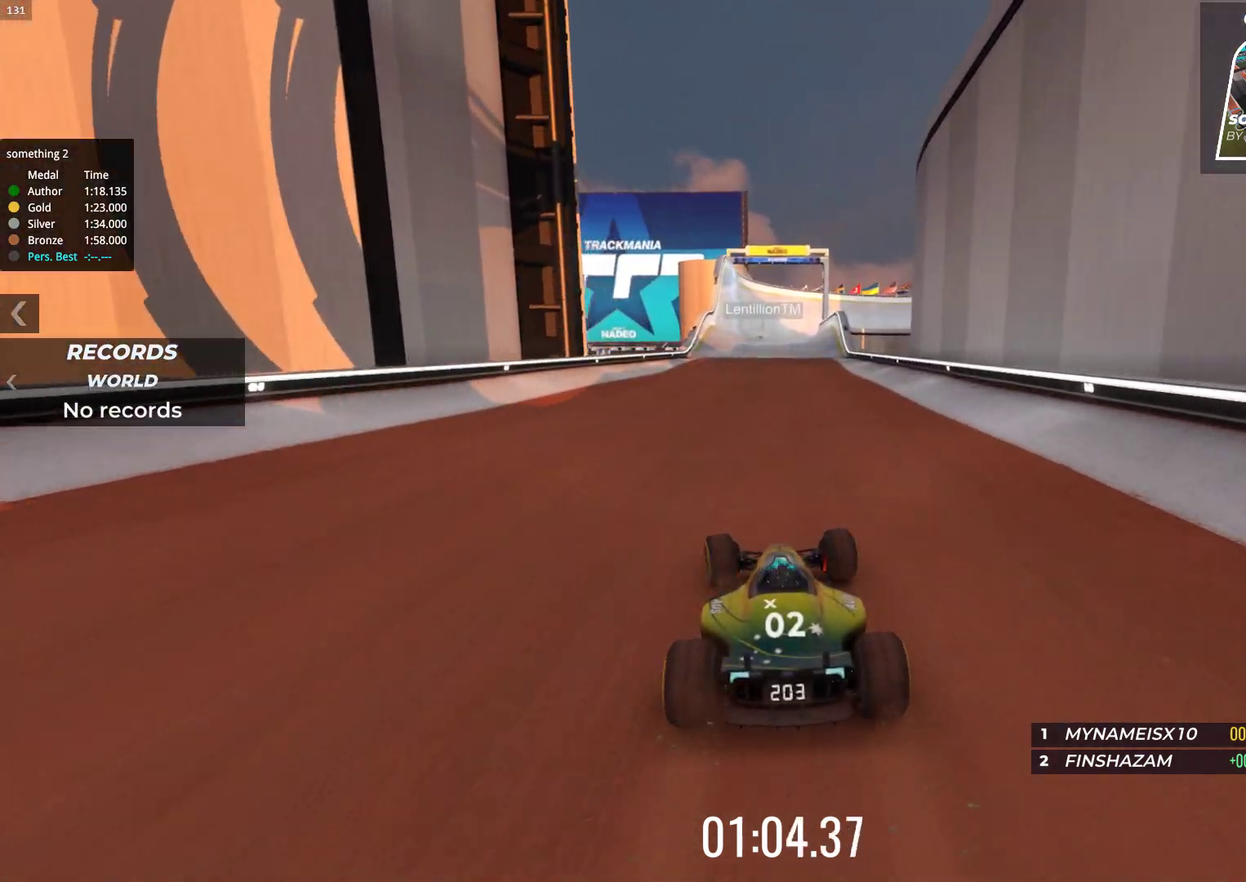
{"keys": ["up"], "events": []}
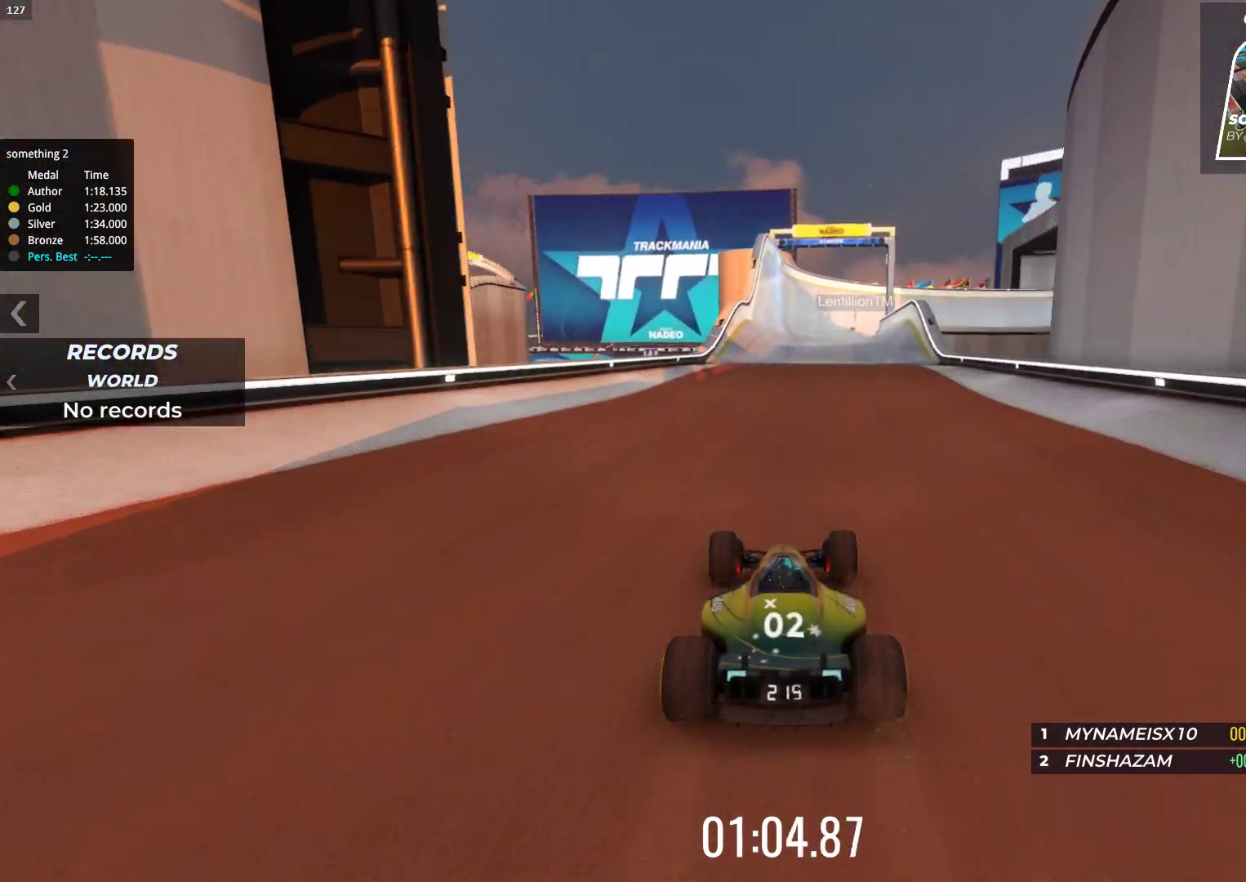
{"keys": ["up"], "events": []}
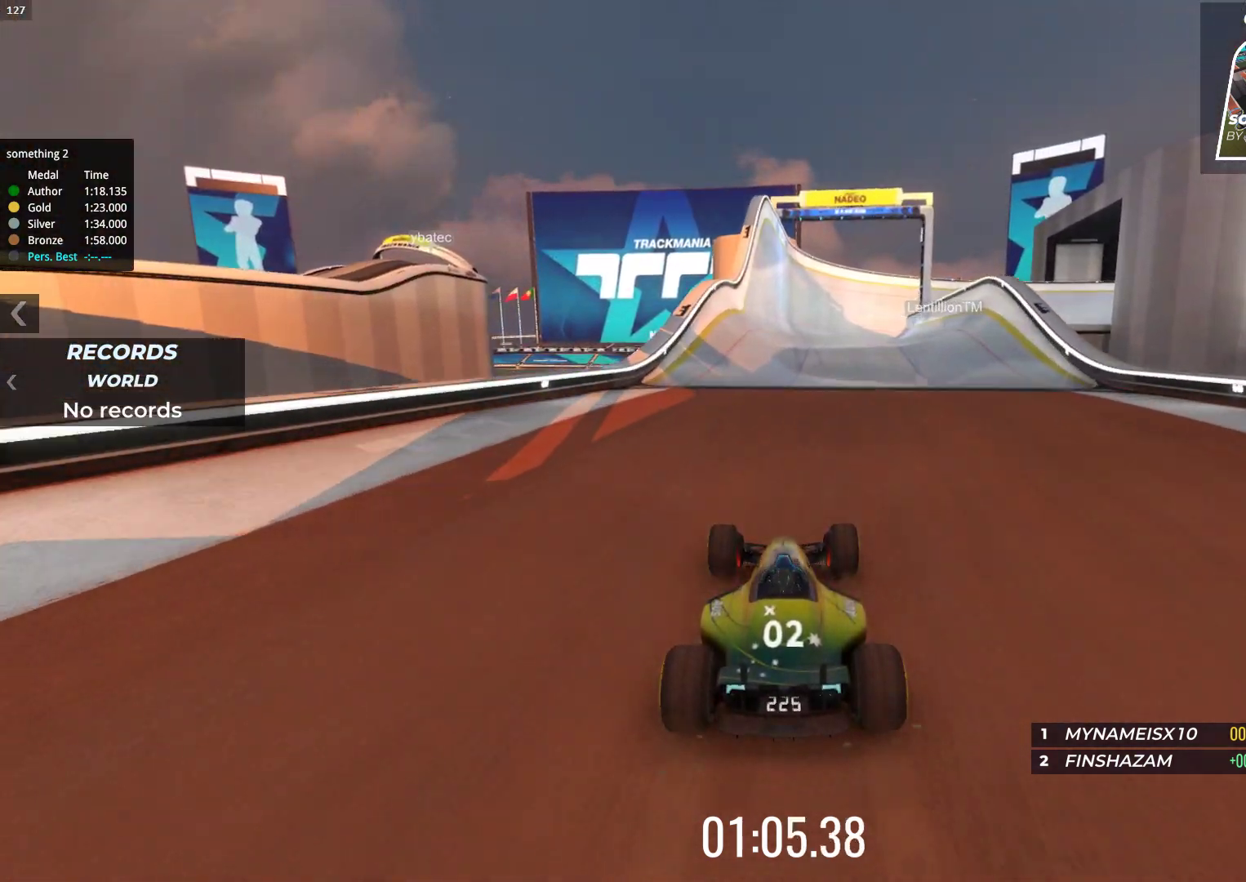
{"keys": ["up"], "events": []}
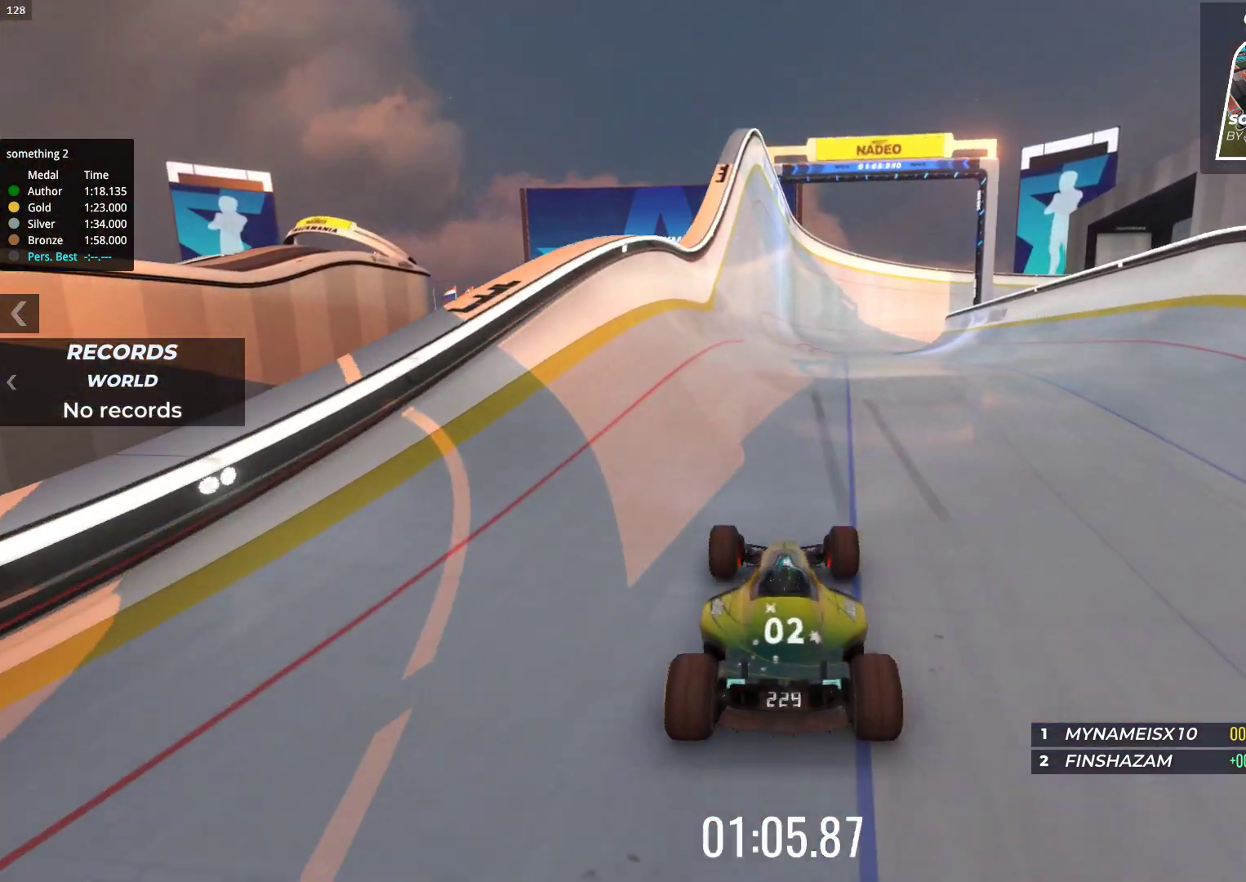
{"keys": ["up"], "events": []}
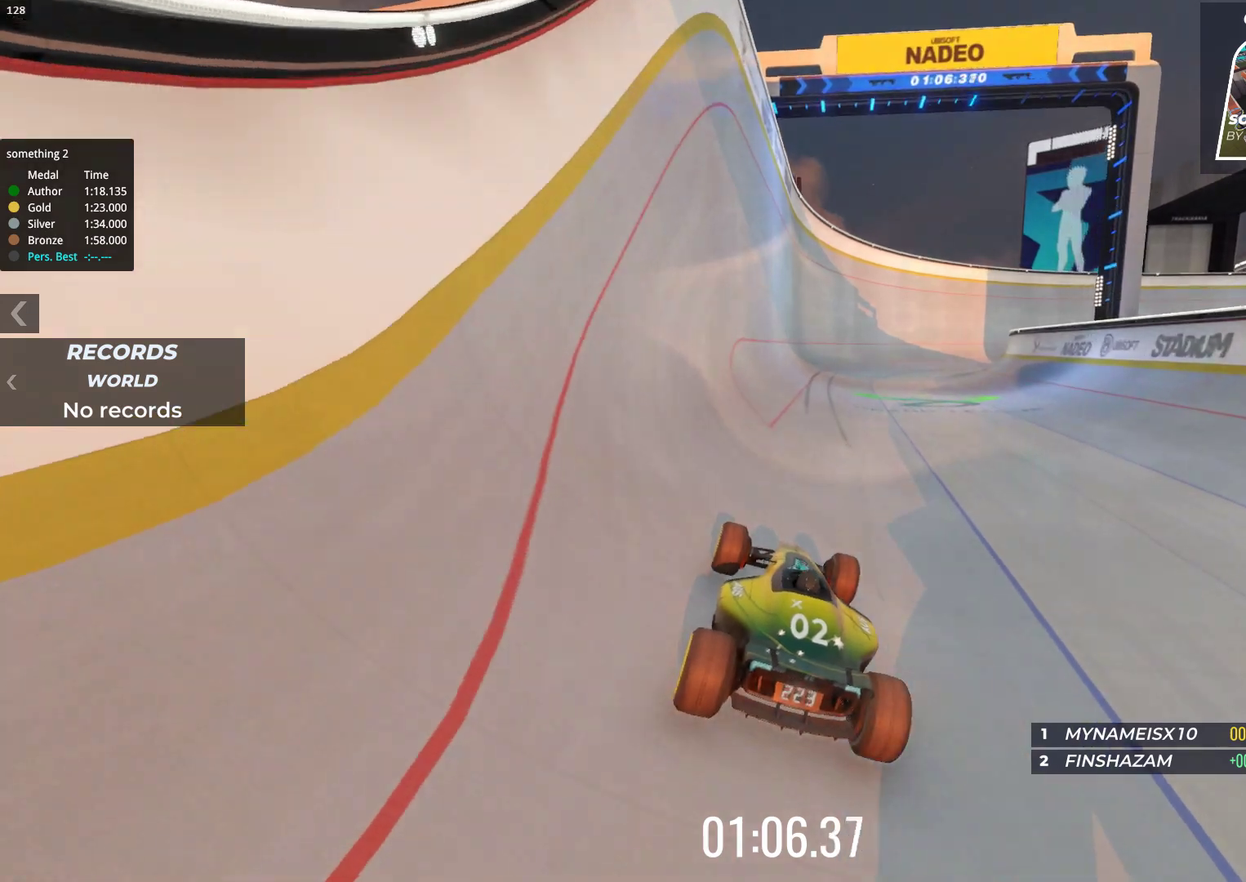
{"keys": ["up"], "events": []}
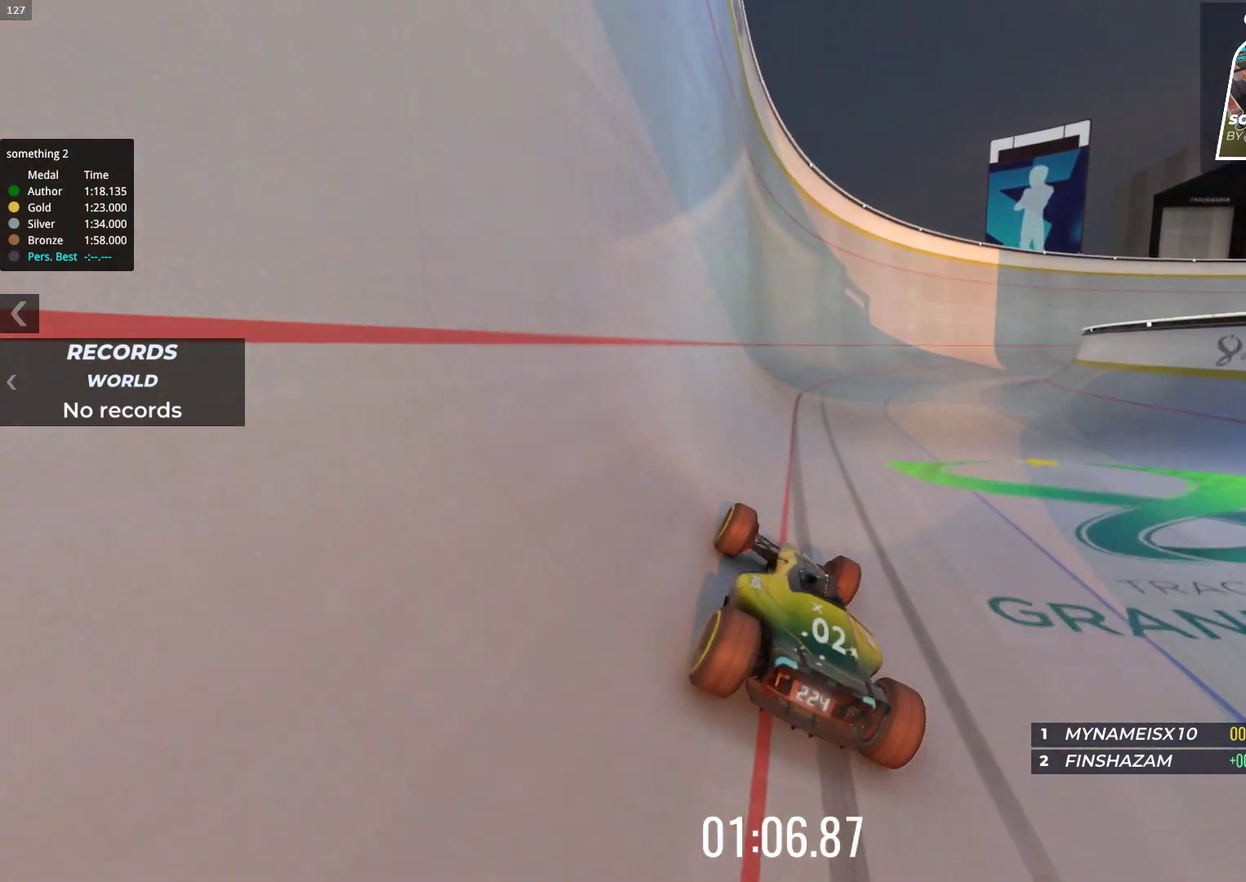
{"keys": ["right", "up"], "events": [[500, "right", "down"]]}
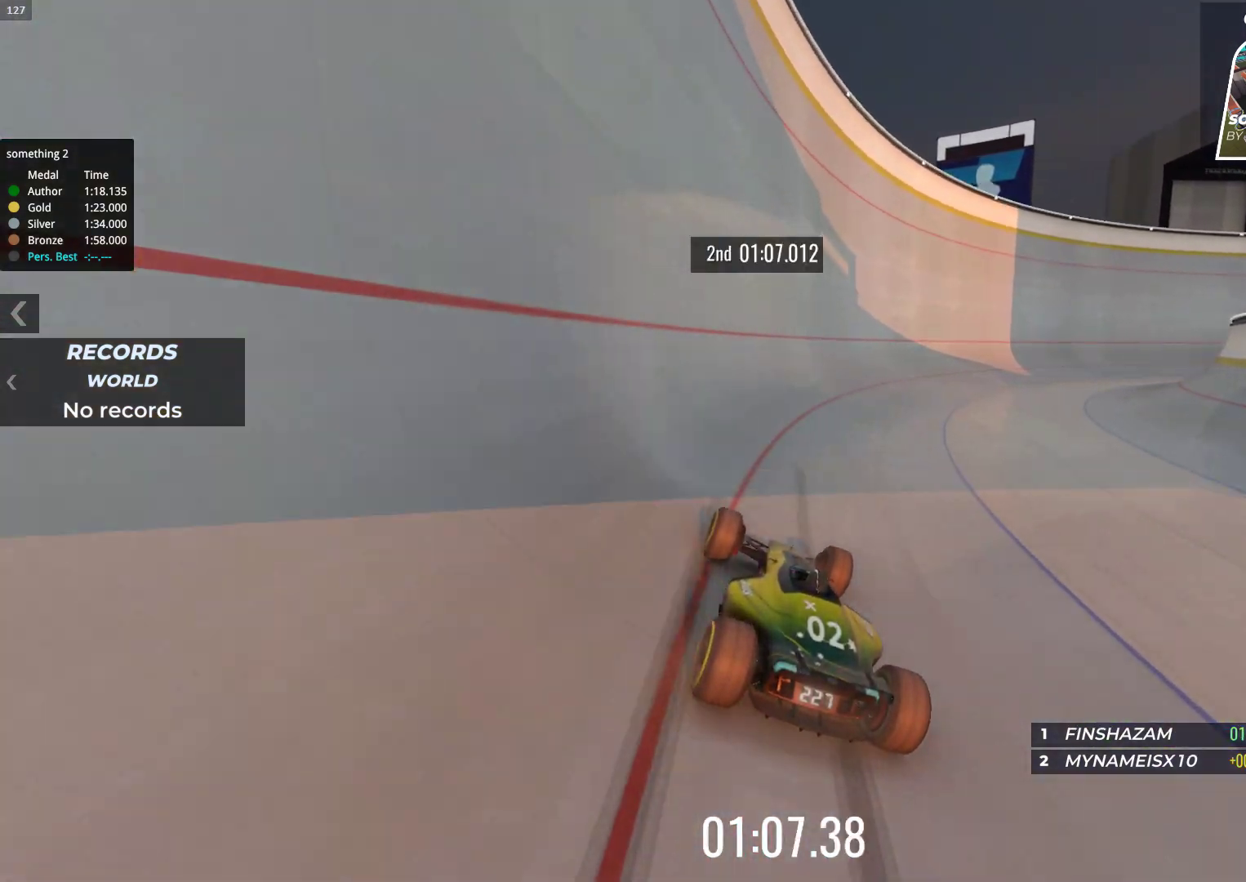
{"keys": ["up"], "events": [[183, "right", "up"]]}
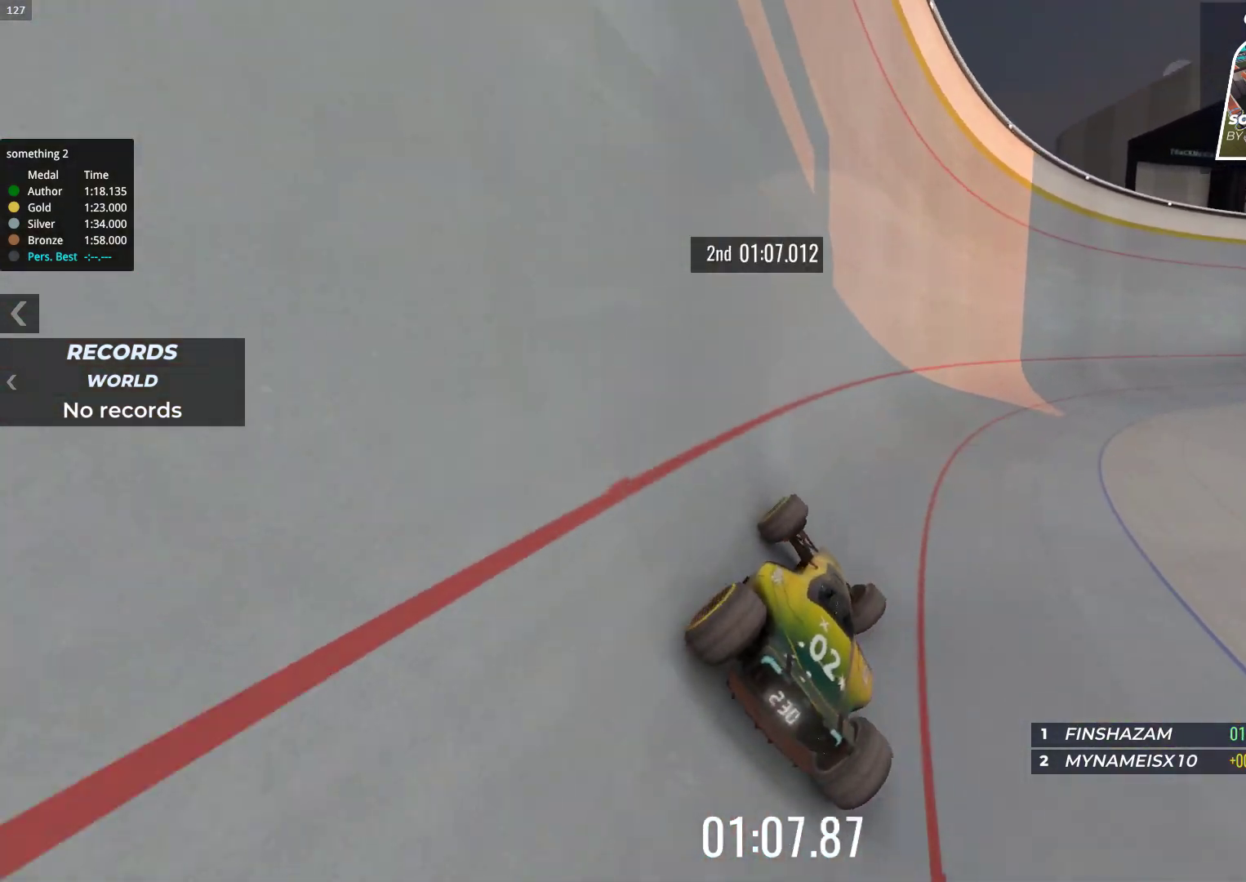
{"keys": ["left", "up"], "events": [[467, "left", "down"]]}
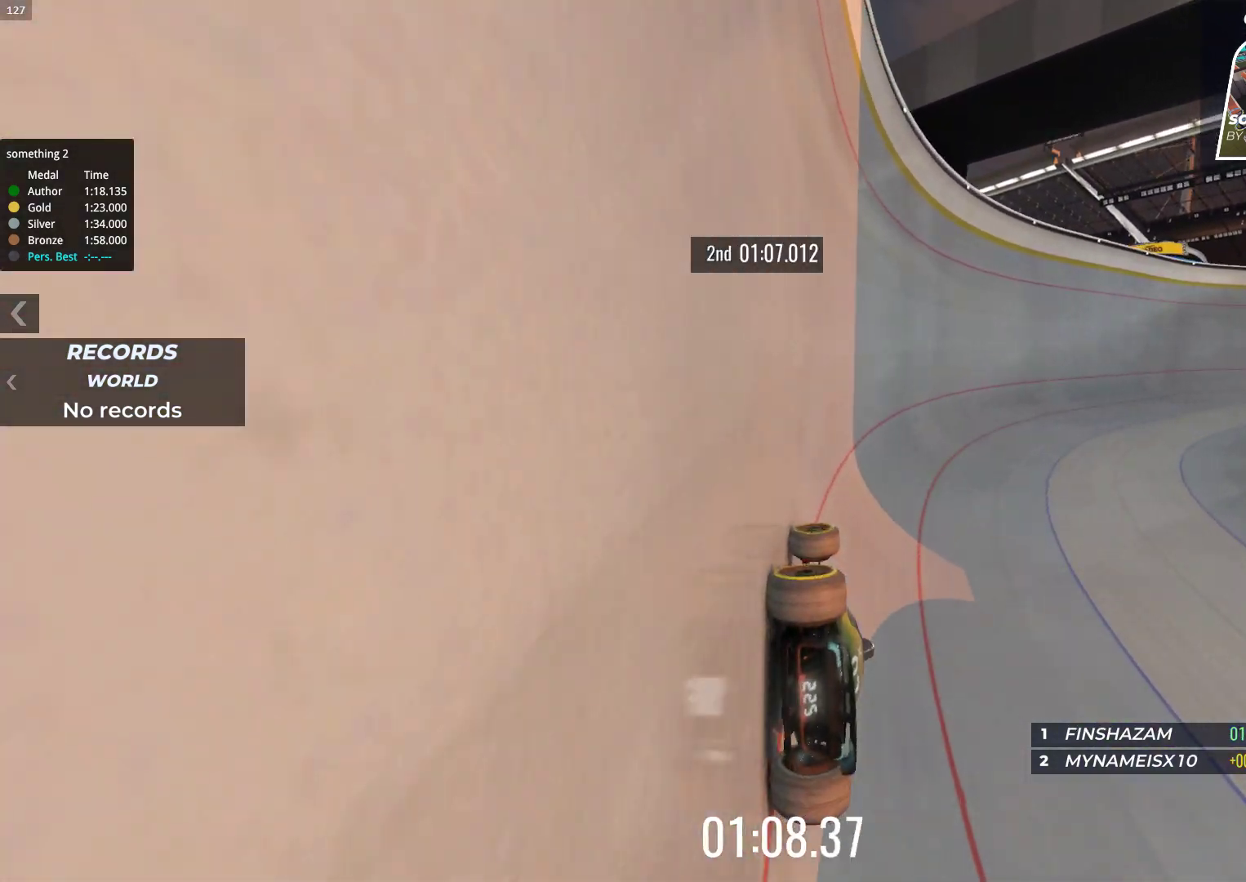
{"keys": ["right", "up"], "events": [[83, "left", "up"], [367, "right", "down"]]}
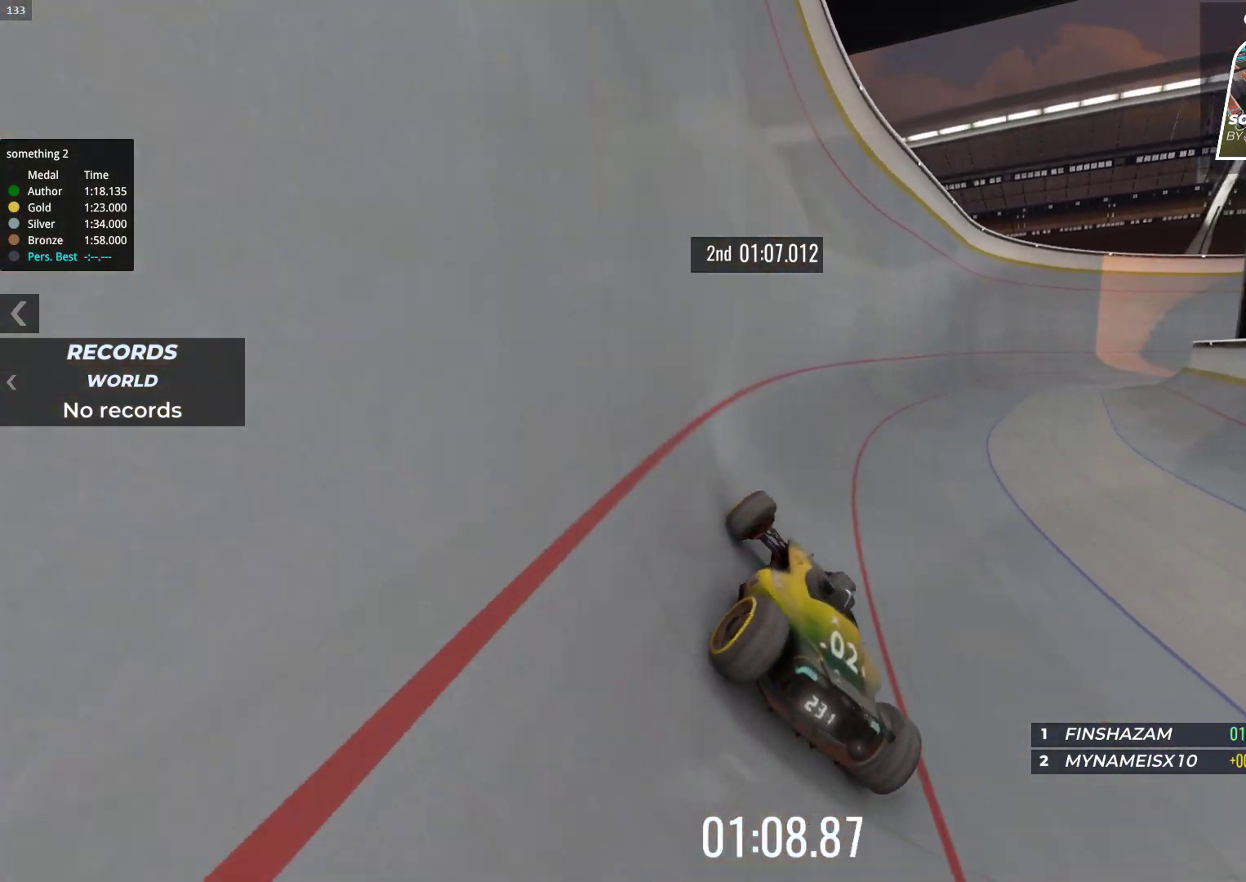
{"keys": ["up"], "events": [[17, "right", "up"]]}
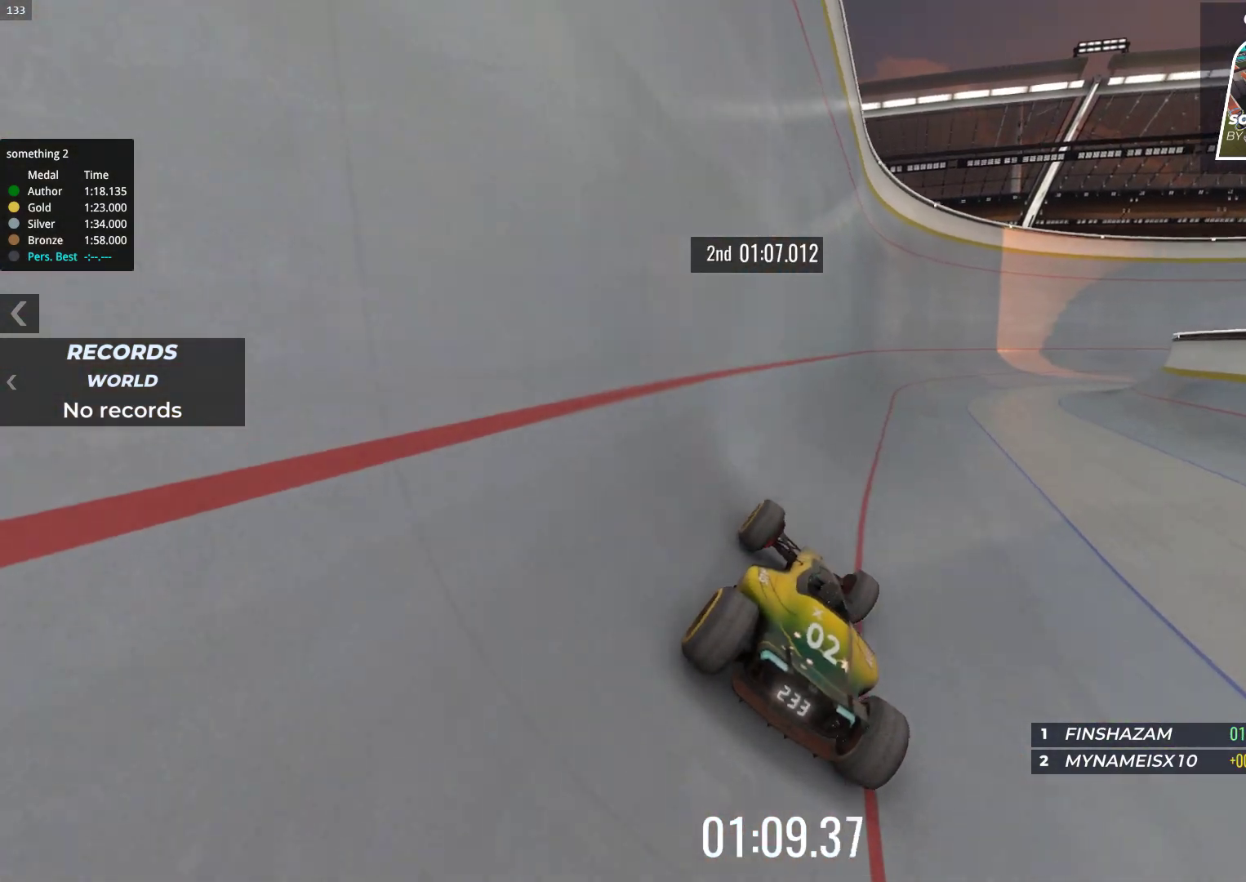
{"keys": ["left", "up"], "events": [[500, "left", "down"]]}
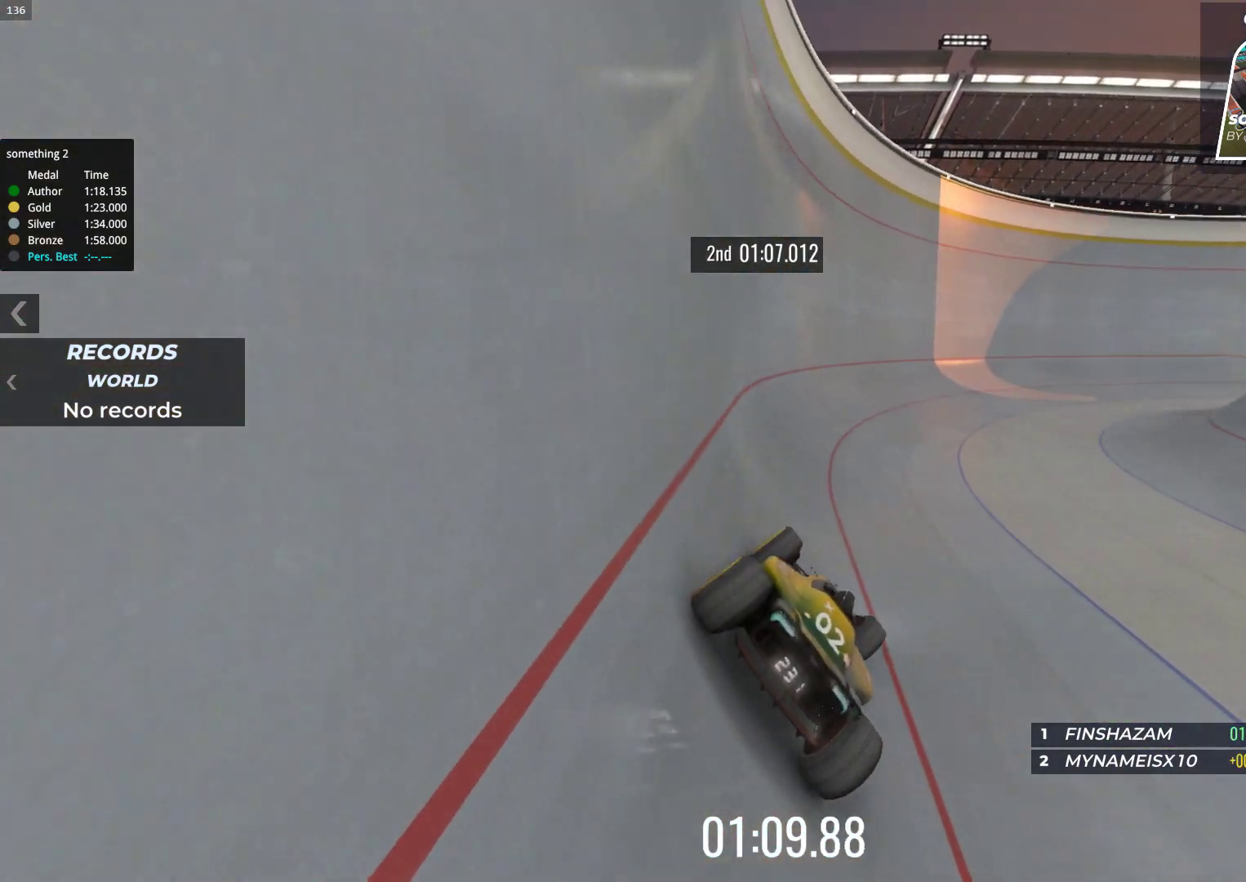
{"keys": ["right", "up"], "events": [[117, "left", "up"], [250, "right", "down"]]}
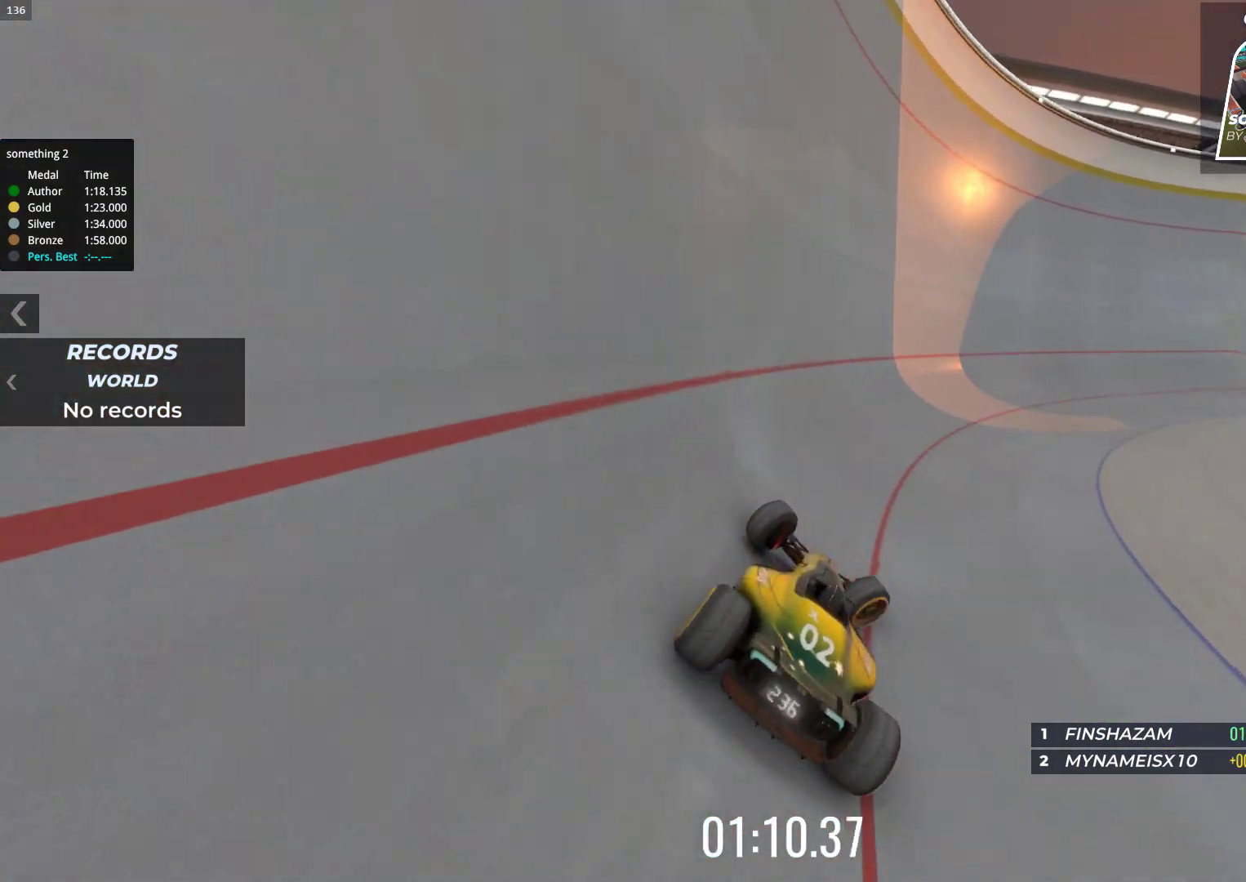
{"keys": ["left", "up"], "events": [[83, "right", "up"], [450, "left", "down"]]}
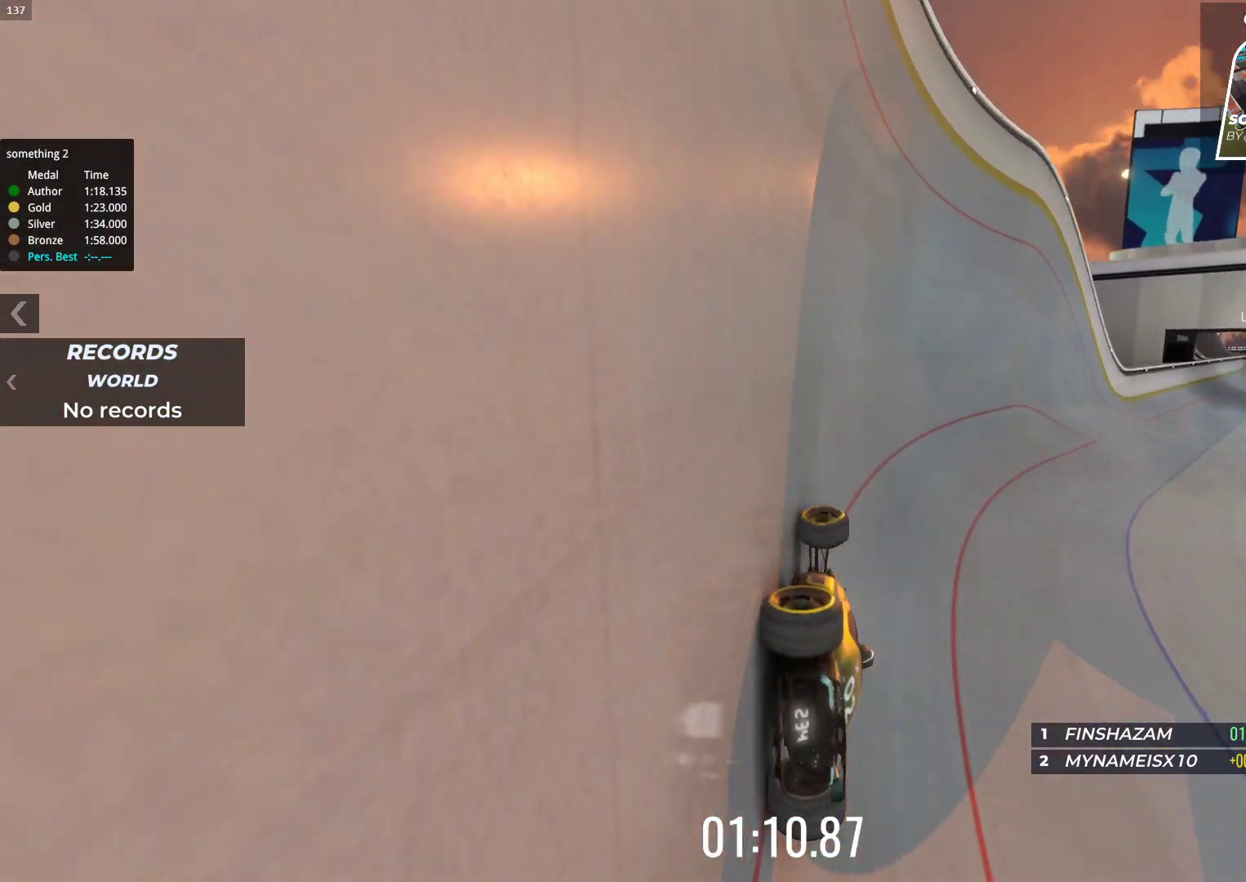
{"keys": ["up"], "events": [[183, "left", "up"]]}
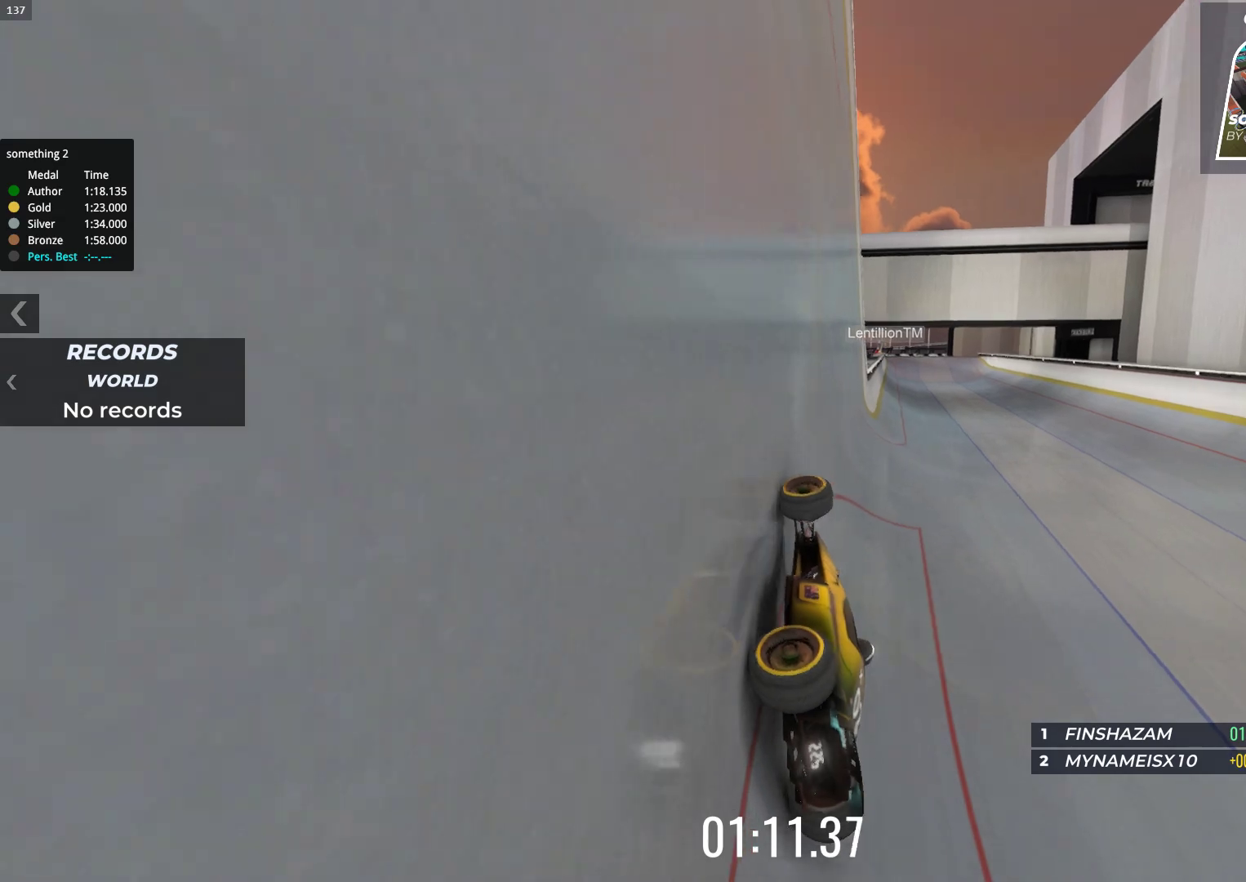
{"keys": ["up"], "events": []}
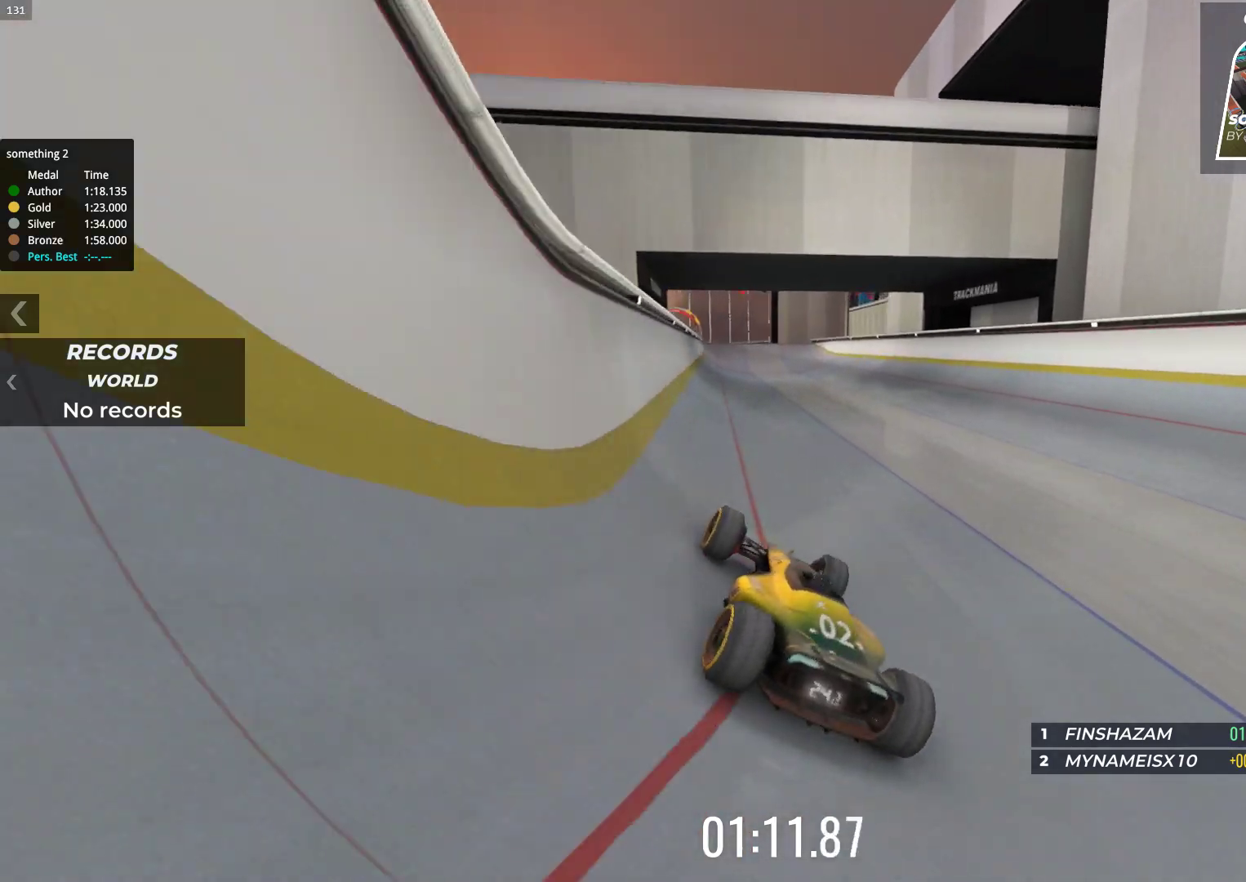
{"keys": ["up"], "events": [[183, "left", "down"], [350, "left", "up"]]}
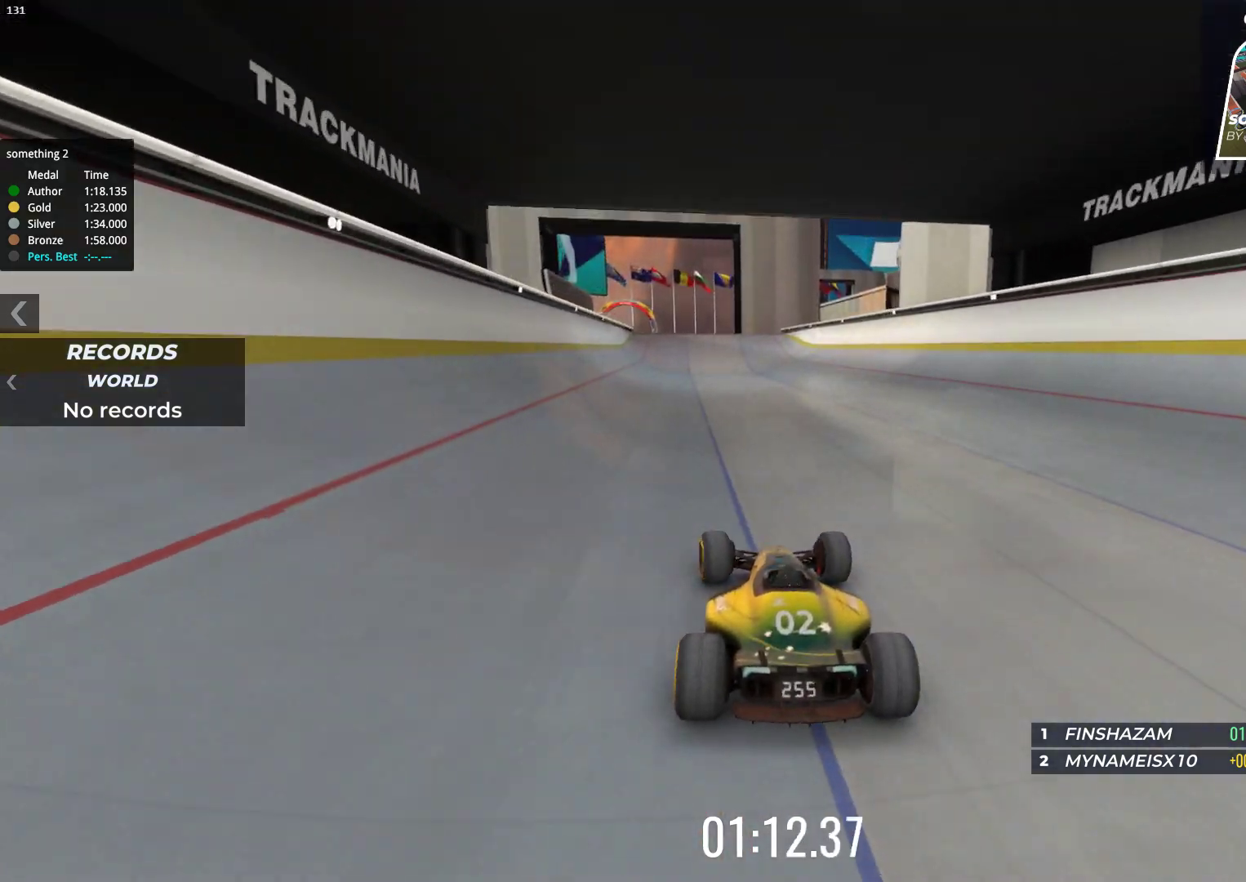
{"keys": ["up"], "events": [[150, "left", "down"], [433, "left", "up"]]}
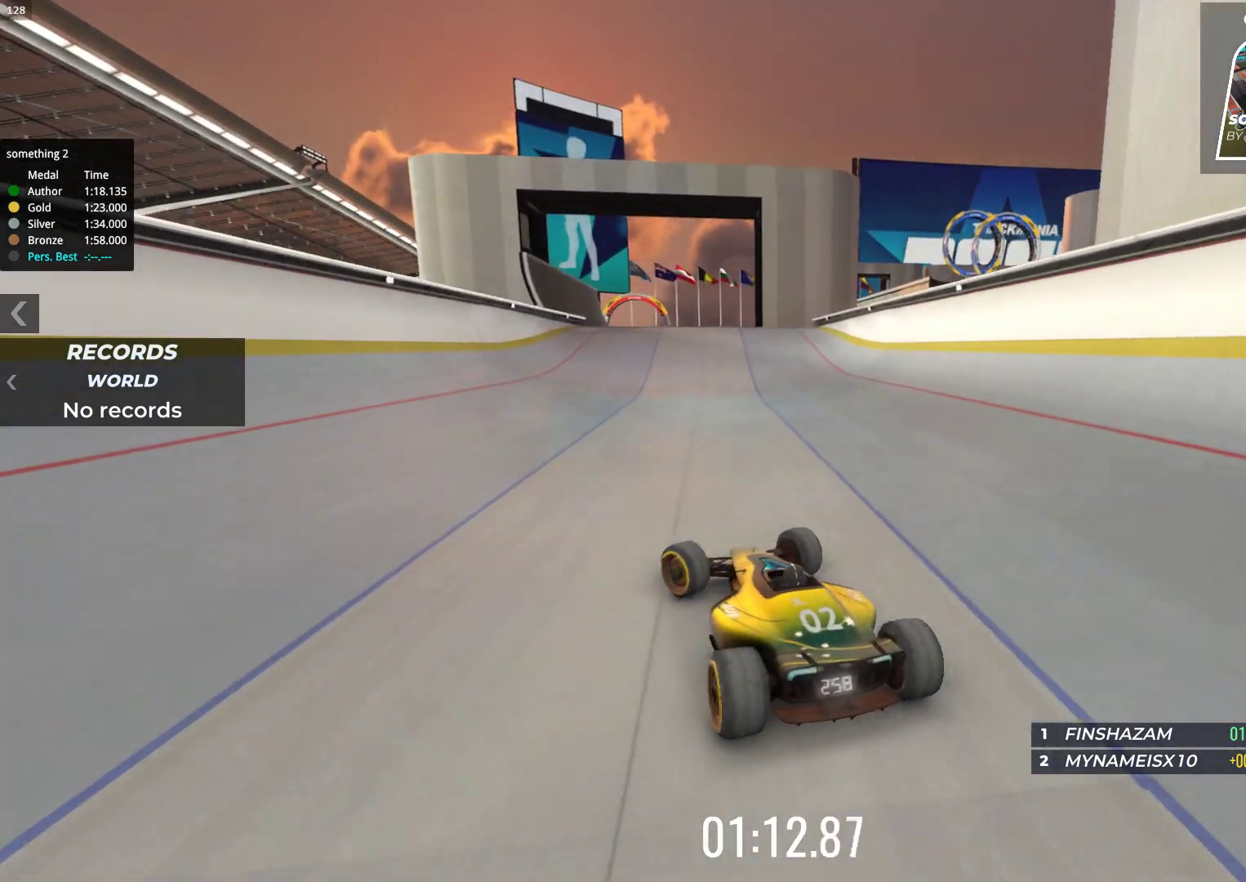
{"keys": ["up"], "events": [[117, "right", "down"], [267, "right", "up"]]}
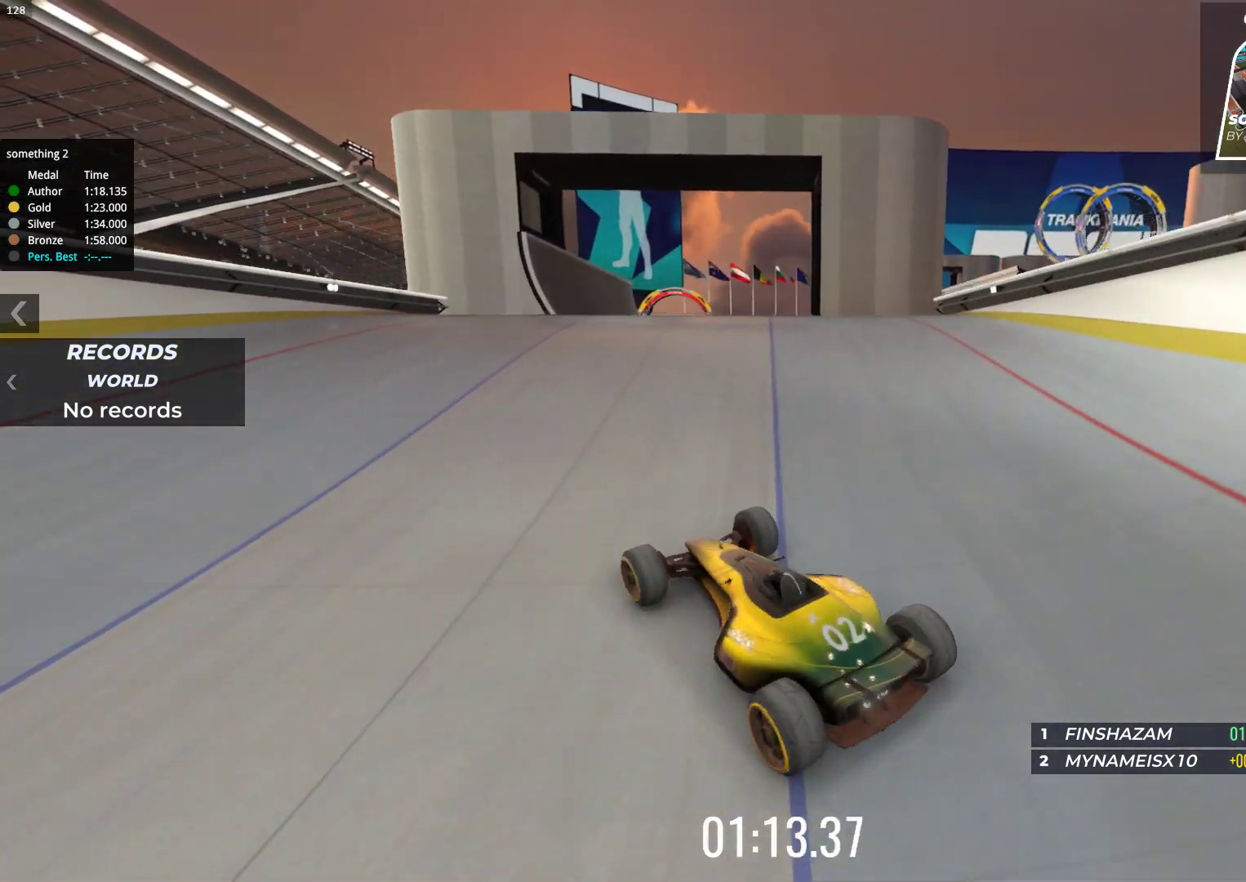
{"keys": ["up"], "events": []}
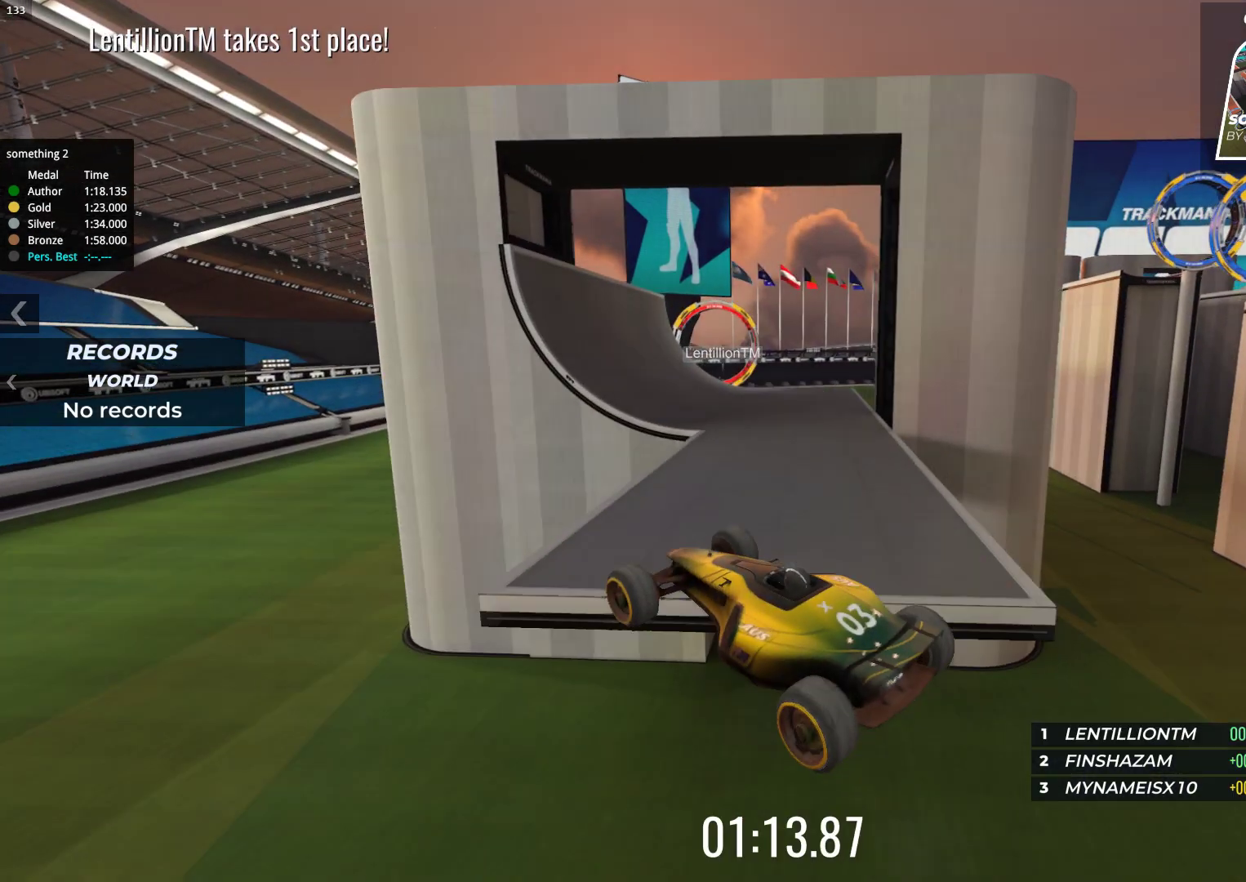
{"keys": ["right", "up"], "events": [[150, "right", "down"]]}
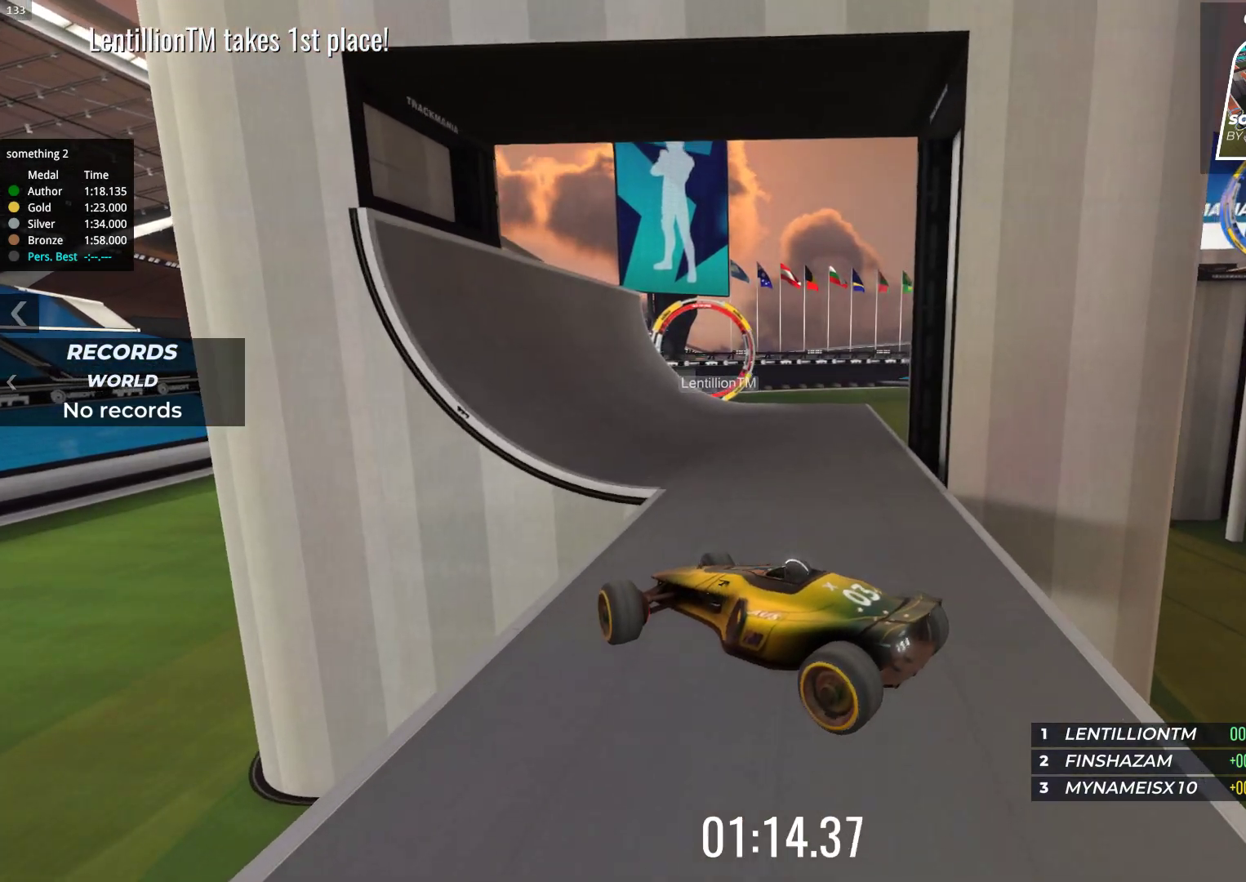
{"keys": ["right", "up"], "events": []}
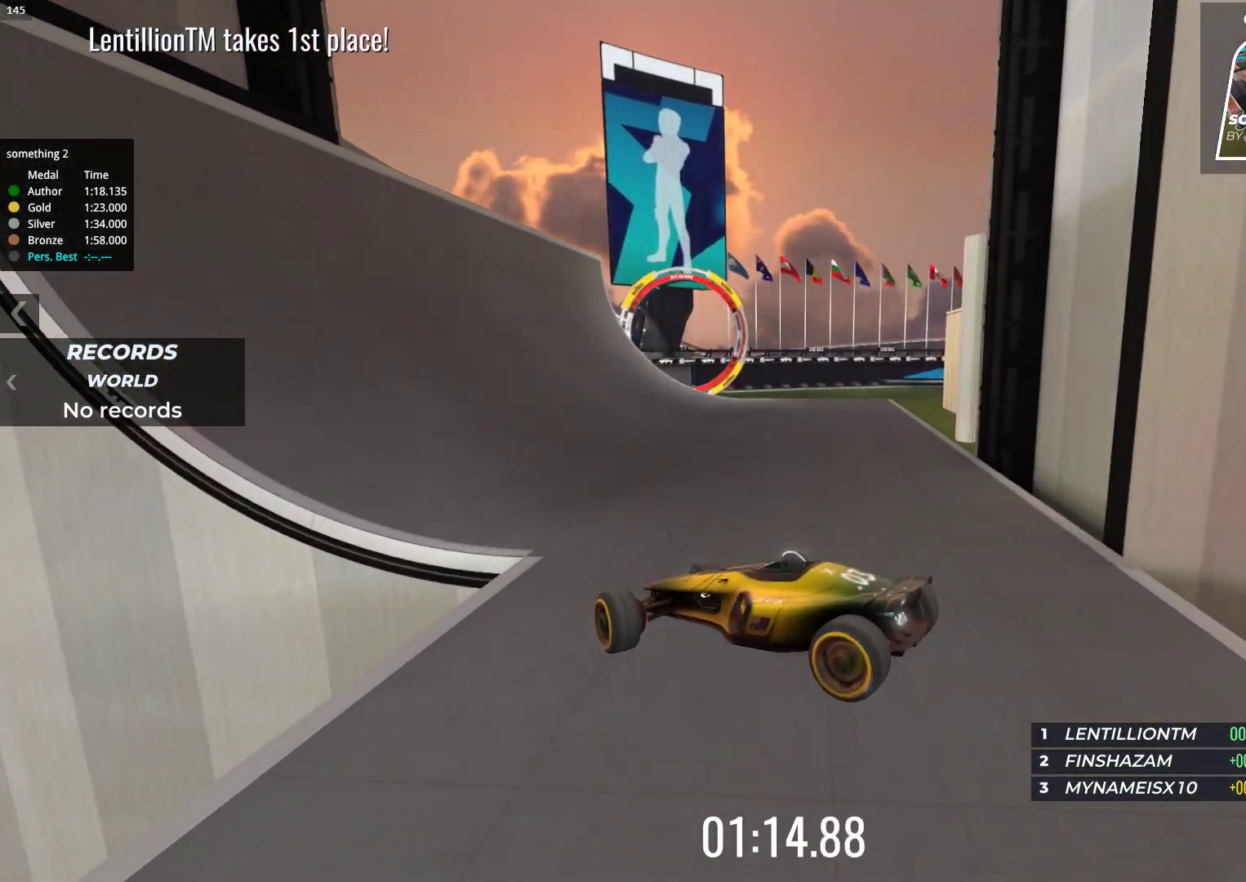
{"keys": ["right", "up"], "events": []}
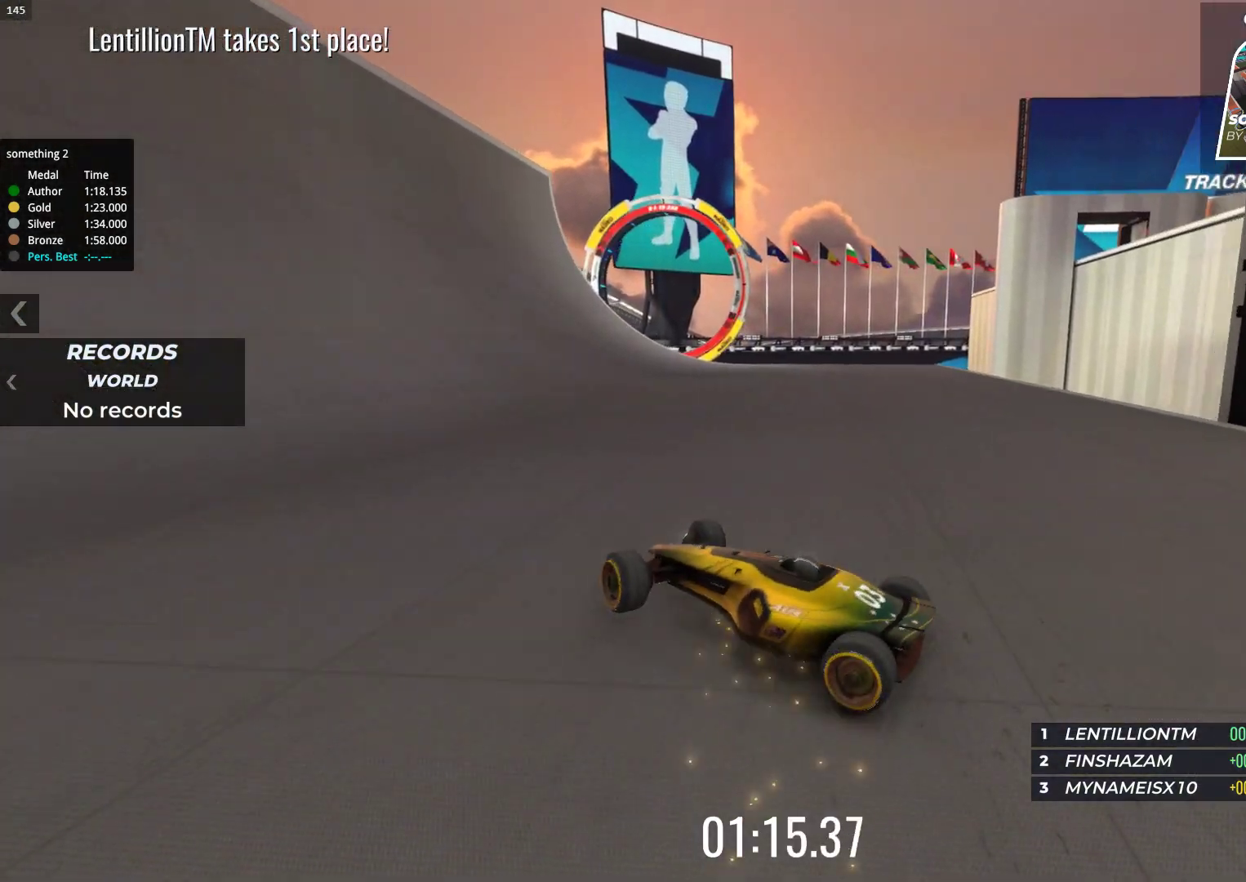
{"keys": ["up"], "events": [[367, "right", "up"]]}
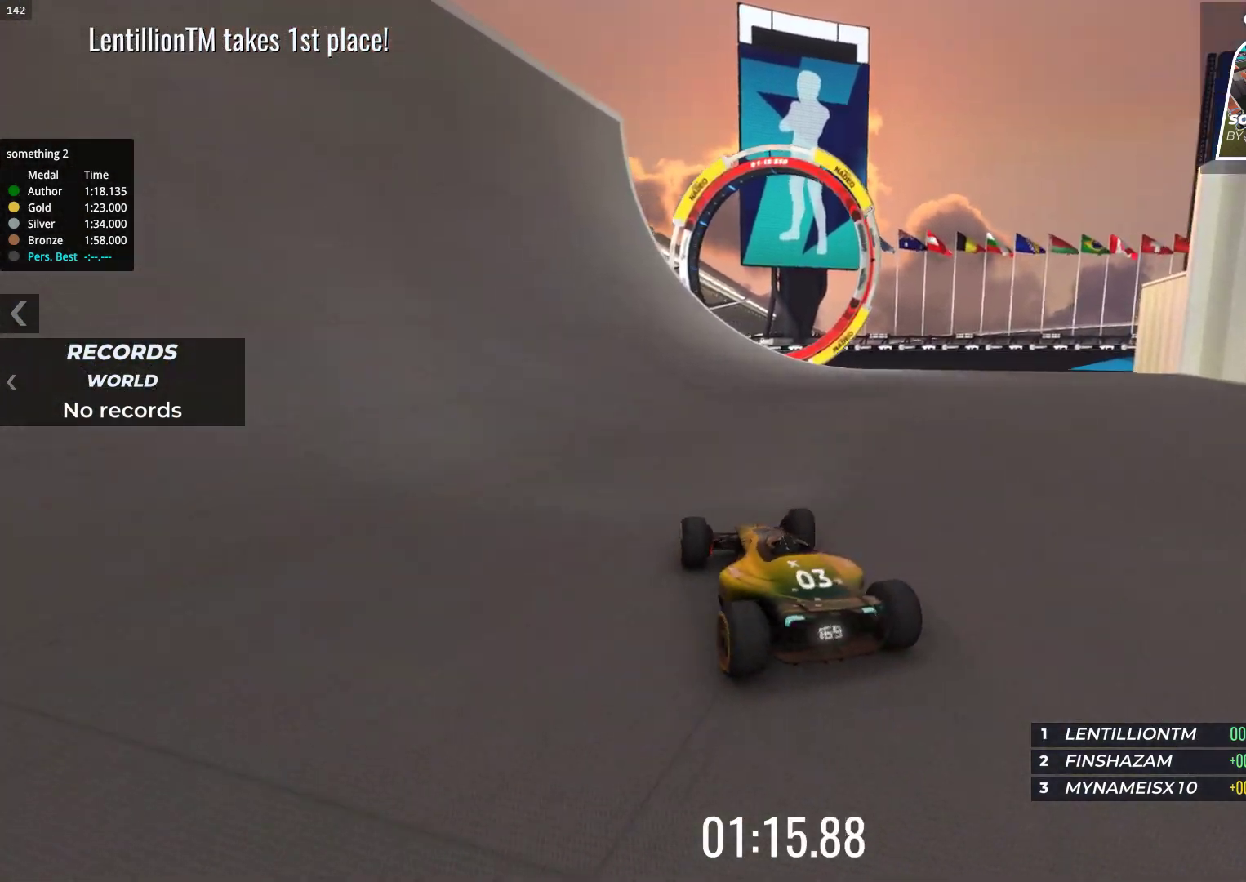
{"keys": ["up"], "events": []}
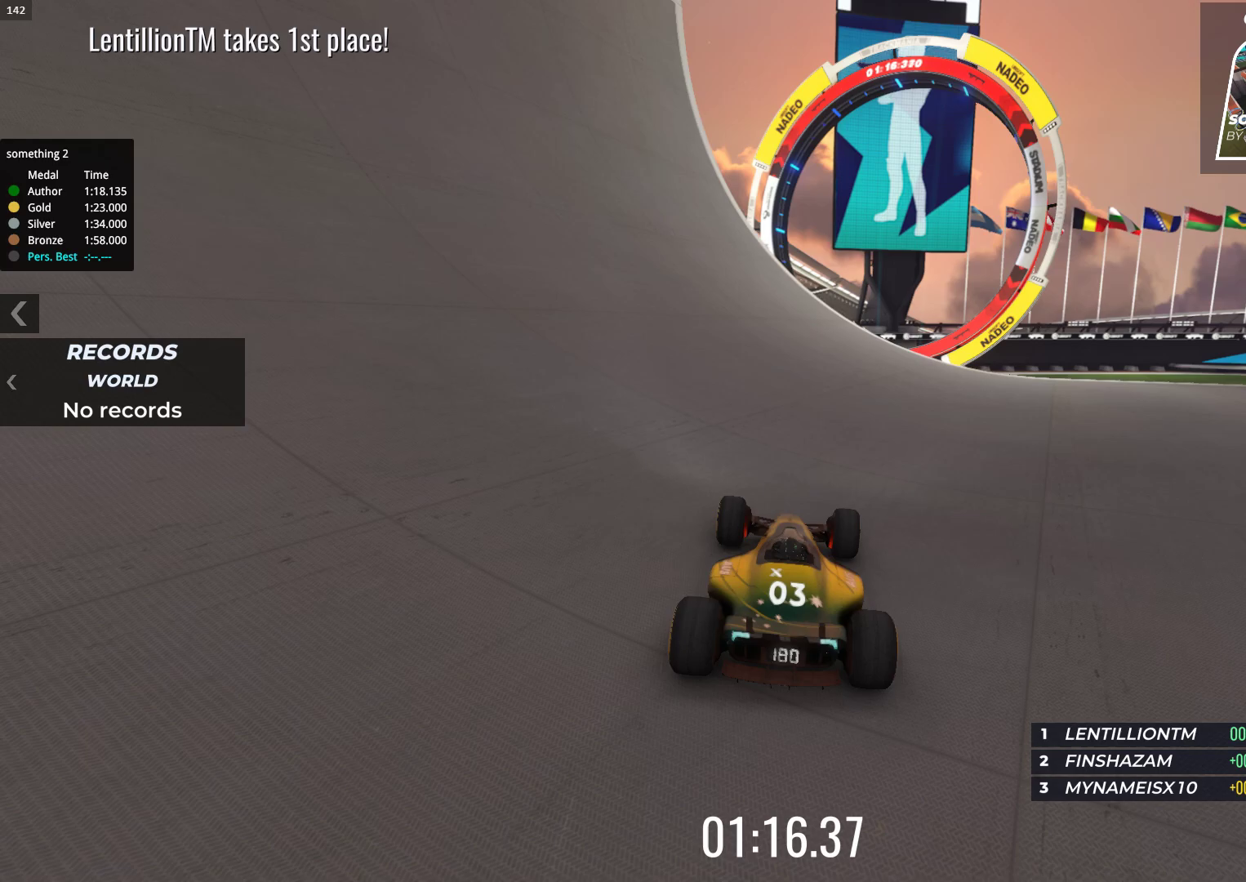
{"keys": ["up"], "events": [[250, "right", "down"], [367, "right", "up"]]}
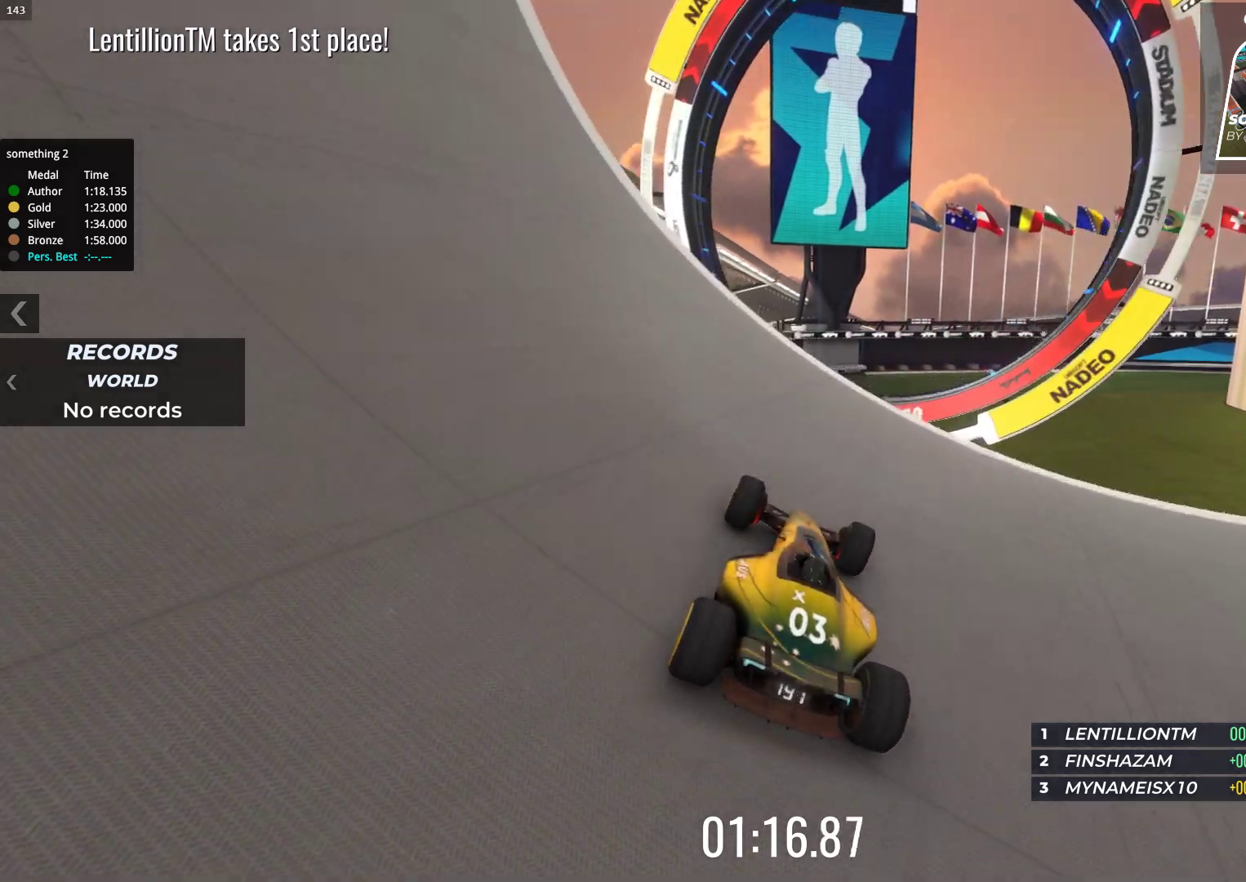
{"keys": ["up"], "events": [[17, "right", "down"], [100, "right", "up"]]}
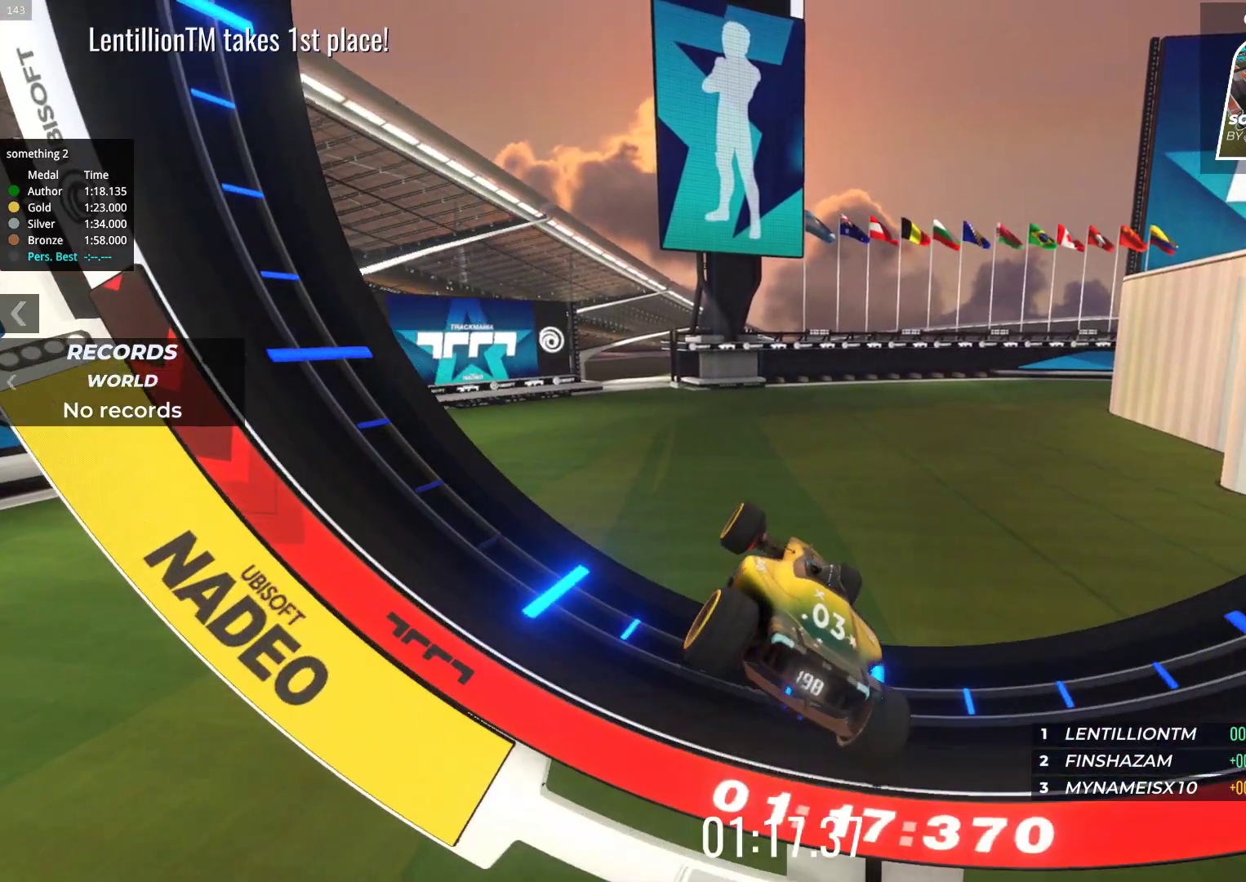
{"keys": []}